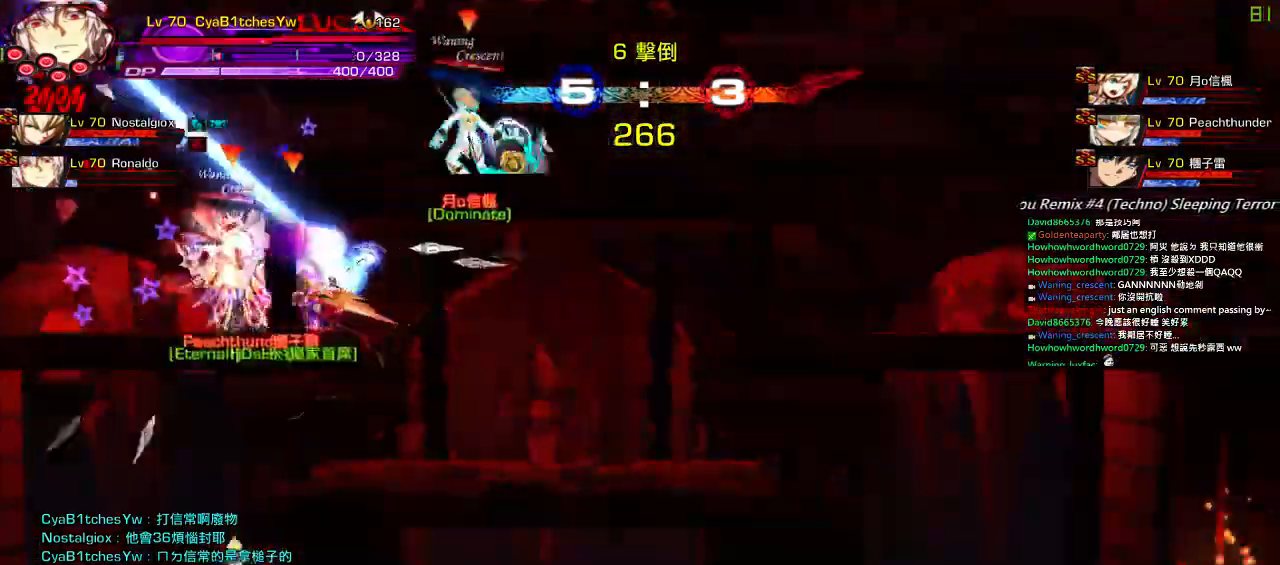
Gameplay with keyboard; each line is a JSON object with the keys held at the frame after it. "events" lists presses ("down") and releases ("up") of "a", "c", "ctrl", "d", "down", "e", "left", "q", "r", "right", "s", "space", "up", "w", "x" and "z" between this image and that frame as [ms after this image, input, new state], when the widget could be followed in between. No other keys are recorded. Mouse input is not recorded.
{"keys": ["left"], "events": [[434, "left", "down"]]}
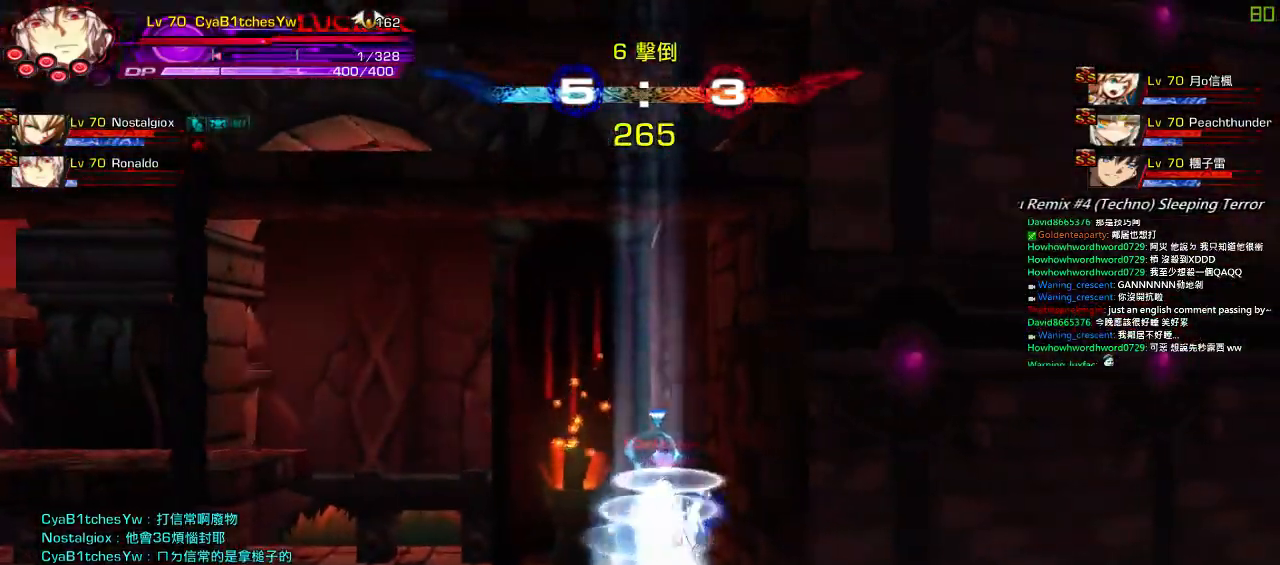
{"keys": [], "events": [[100, "ctrl", "down"], [200, "ctrl", "up"], [300, "ctrl", "down"], [400, "left", "up"], [434, "ctrl", "up"]]}
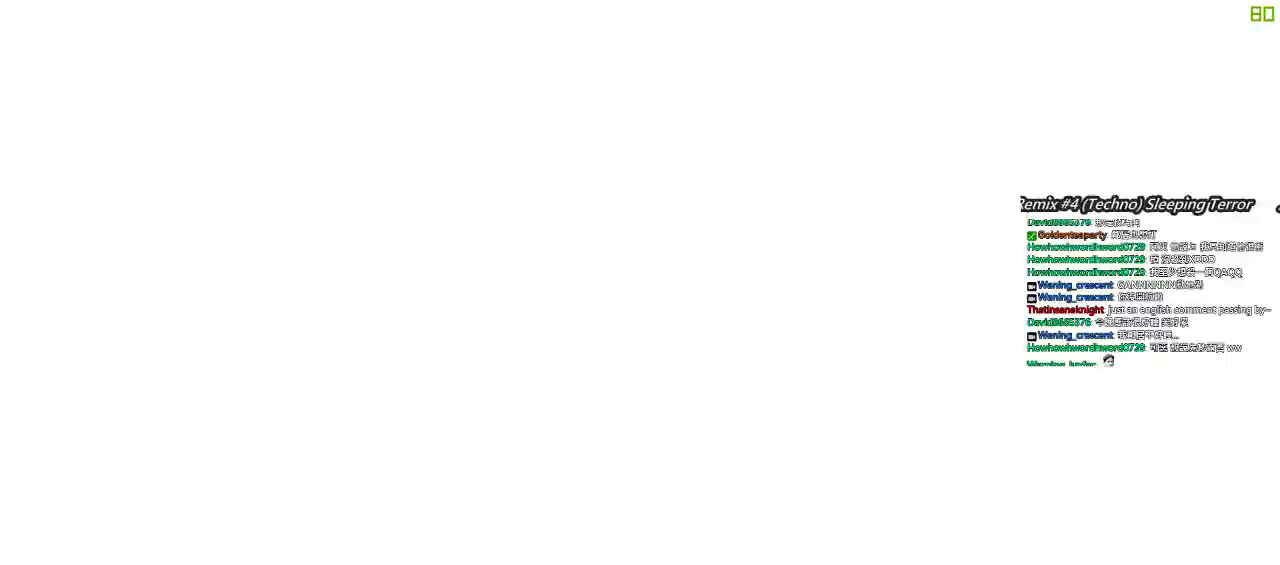
{"keys": ["left", "up"], "events": [[100, "up", "down"], [167, "left", "down"], [234, "up", "up"], [267, "left", "up"], [300, "left", "down"], [500, "up", "down"]]}
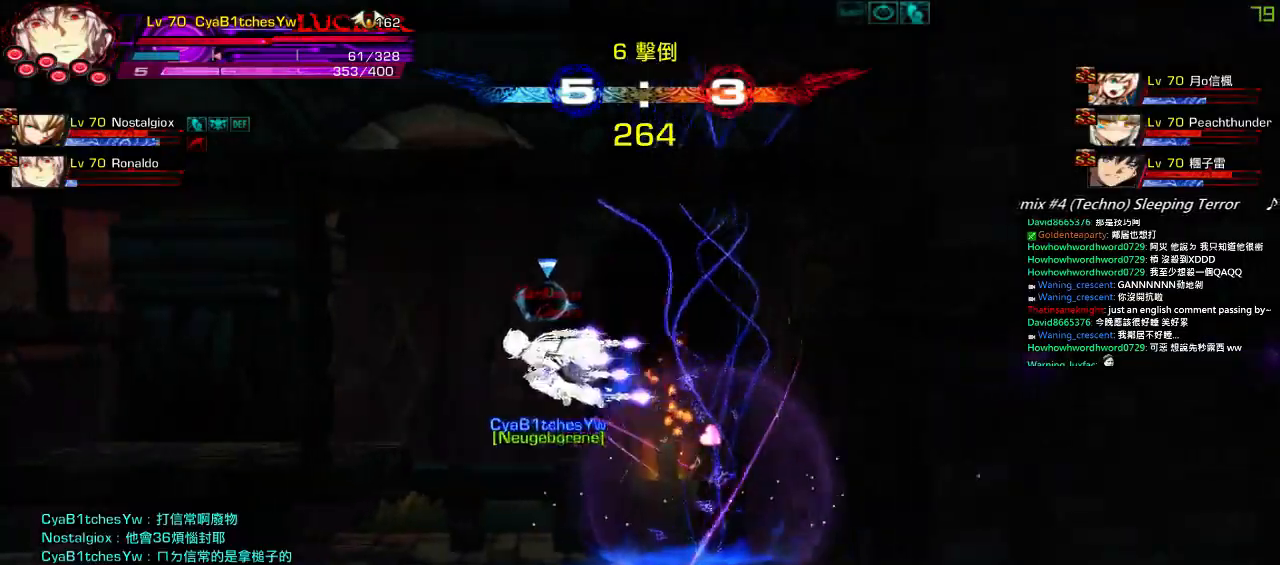
{"keys": ["left"], "events": [[100, "left", "up"], [100, "up", "up"], [200, "down", "down"], [234, "left", "down"], [334, "down", "up"], [367, "a", "down"], [467, "a", "up"]]}
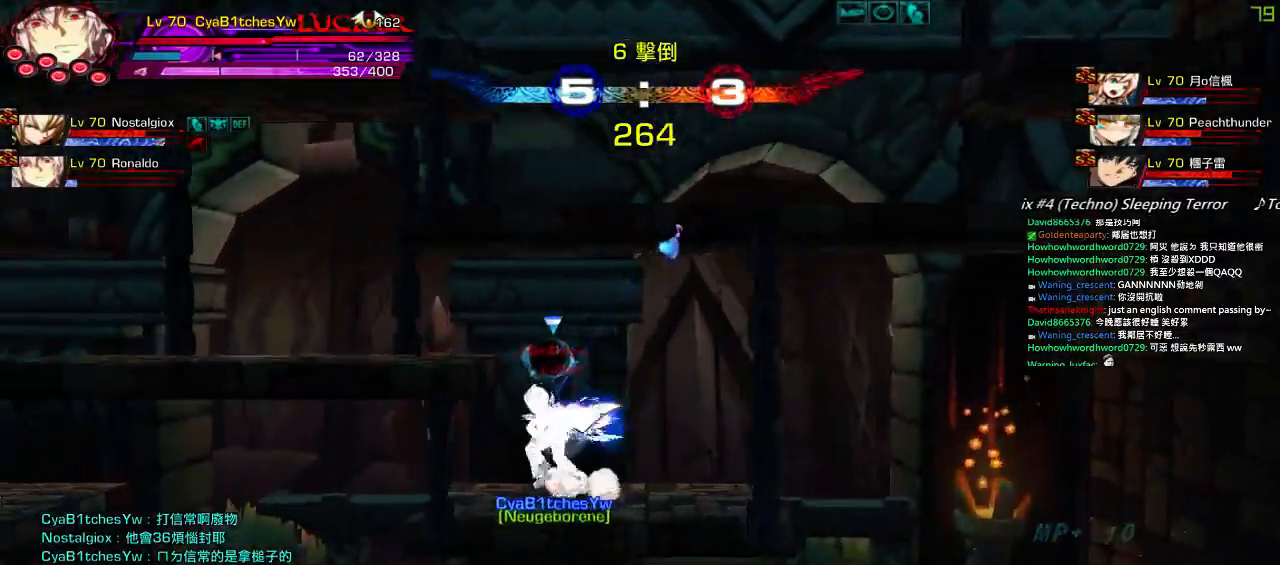
{"keys": [], "events": [[17, "a", "down"], [117, "a", "up"], [184, "a", "down"], [234, "left", "up"], [300, "a", "up"], [367, "a", "down"], [467, "a", "up"]]}
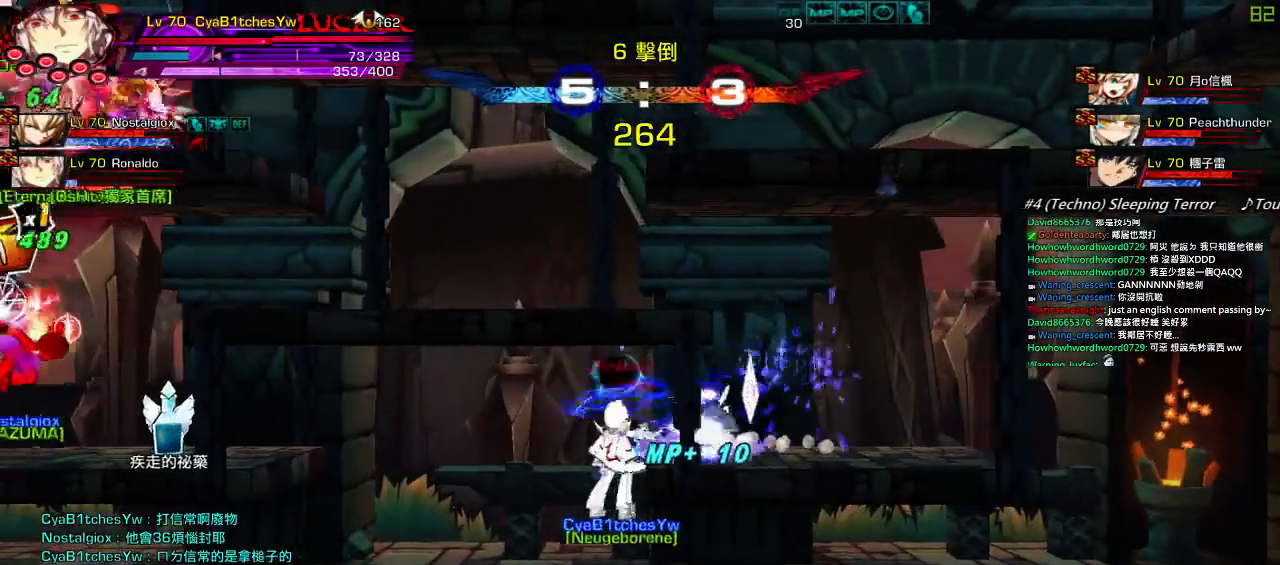
{"keys": ["left"], "events": [[267, "up", "down"], [300, "right", "down"], [334, "left", "down"], [334, "right", "up"], [367, "up", "up"], [434, "left", "up"], [467, "left", "down"]]}
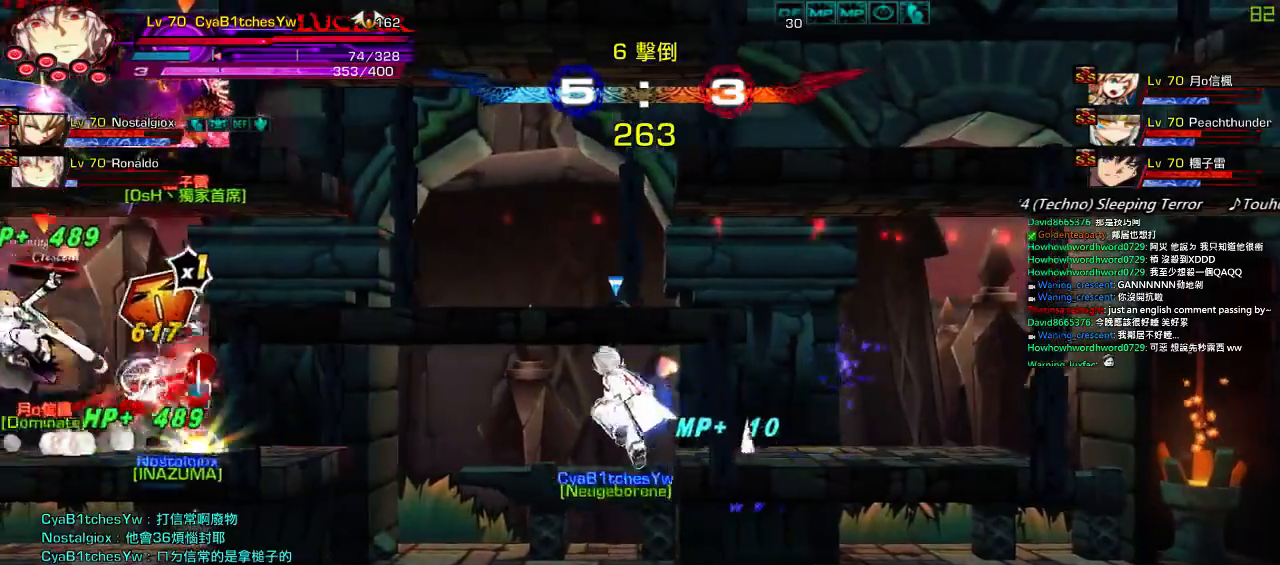
{"keys": [], "events": [[167, "up", "down"], [200, "x", "down"], [267, "left", "up"], [300, "up", "up"], [367, "x", "up"]]}
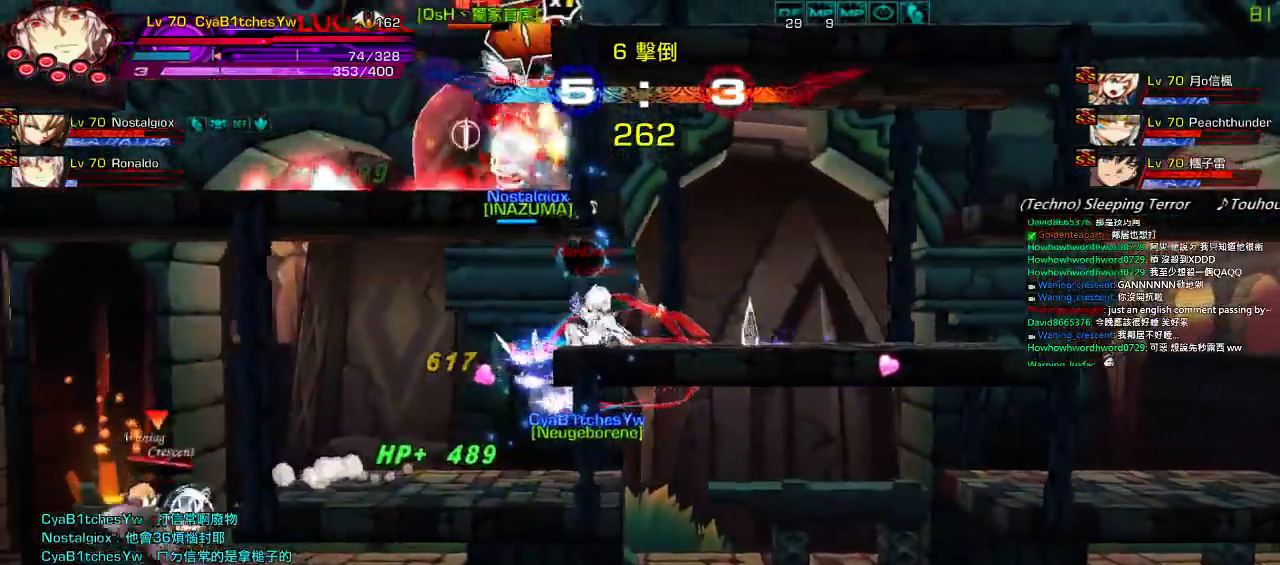
{"keys": ["right", "up"], "events": [[150, "left", "down"], [217, "up", "down"], [250, "right", "down"], [300, "left", "up"], [367, "right", "up"], [367, "up", "up"], [434, "right", "down"], [467, "up", "down"]]}
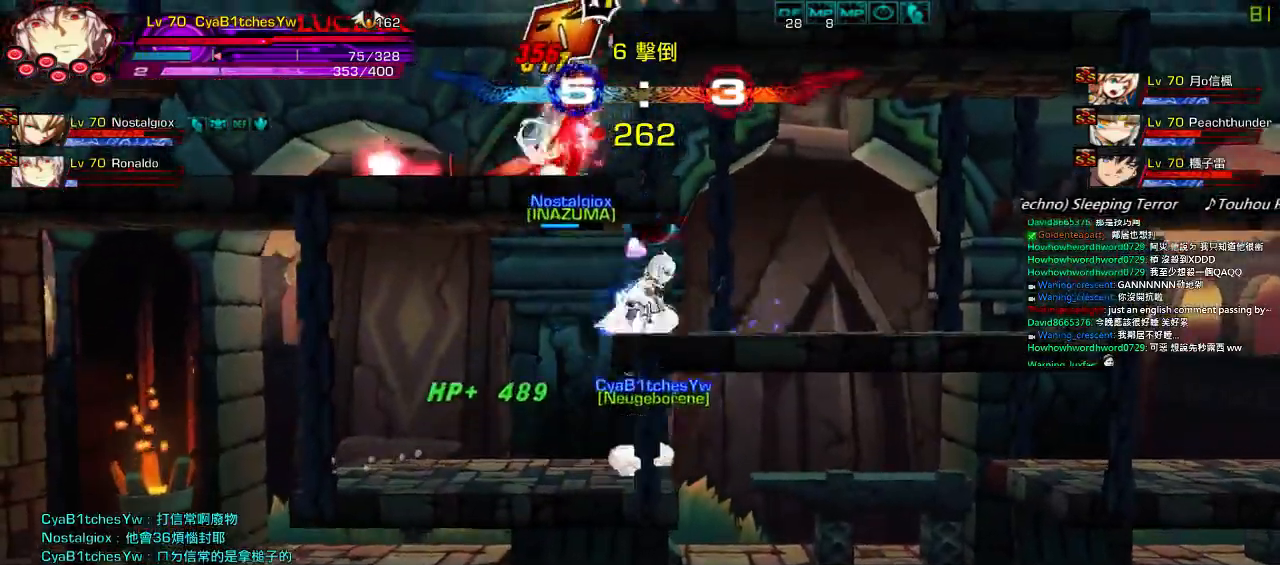
{"keys": [], "events": [[67, "right", "up"], [67, "up", "up"], [167, "down", "down"], [234, "left", "down"], [267, "down", "up"], [300, "left", "up"], [350, "left", "down"], [400, "up", "down"], [434, "right", "down"], [467, "left", "up"], [500, "right", "up"], [500, "up", "up"]]}
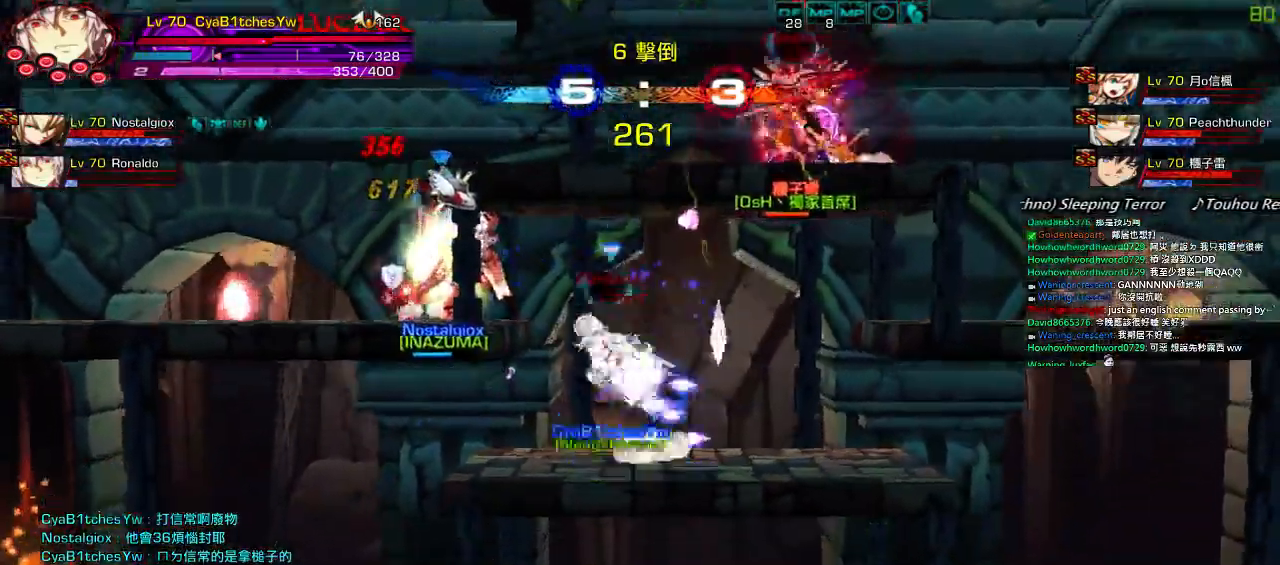
{"keys": ["down", "left"], "events": [[67, "right", "down"], [267, "up", "down"], [350, "right", "up"], [350, "up", "up"], [450, "down", "down"], [484, "left", "down"]]}
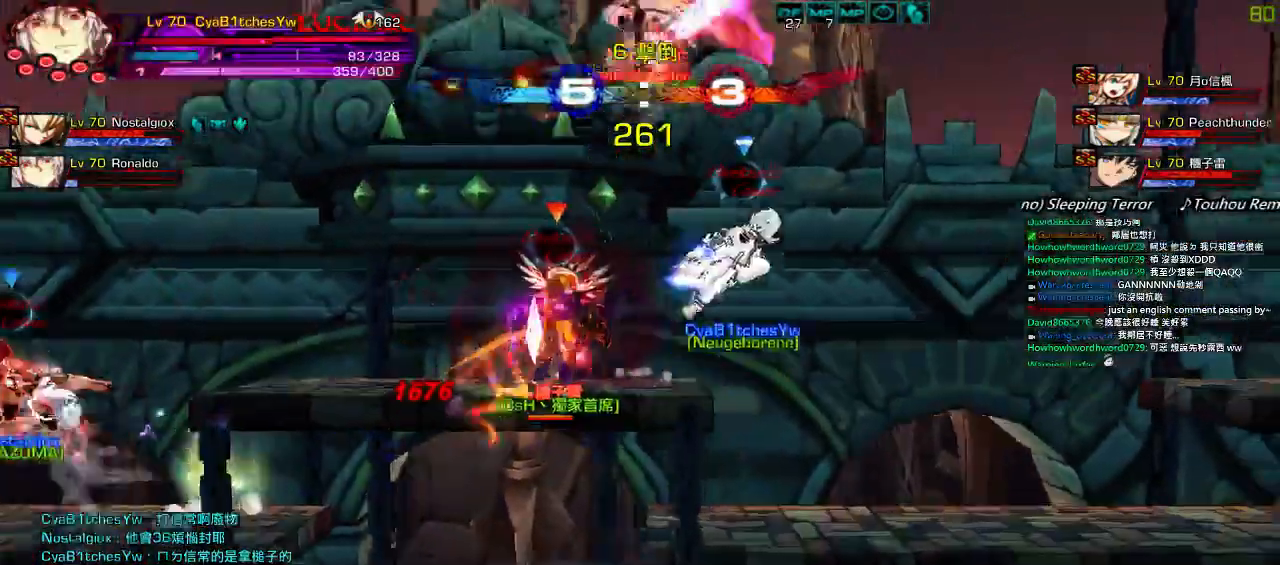
{"keys": ["right"], "events": [[50, "down", "up"], [84, "left", "up"], [150, "left", "down"], [184, "q", "down"], [250, "up", "down"], [284, "q", "up"], [284, "right", "down"], [317, "left", "up"], [350, "up", "up"], [384, "right", "up"], [400, "right", "down"]]}
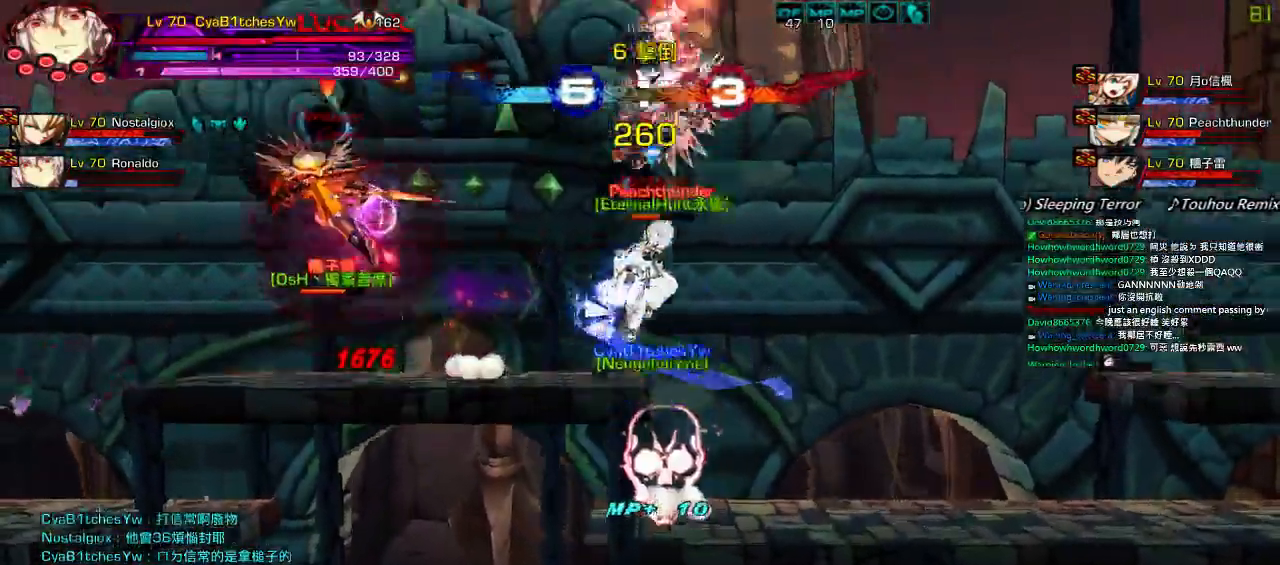
{"keys": [], "events": [[117, "up", "down"], [184, "right", "up"], [217, "up", "up"], [284, "down", "down"], [317, "left", "down"], [350, "z", "down"], [417, "down", "up"], [417, "left", "up"], [484, "z", "up"]]}
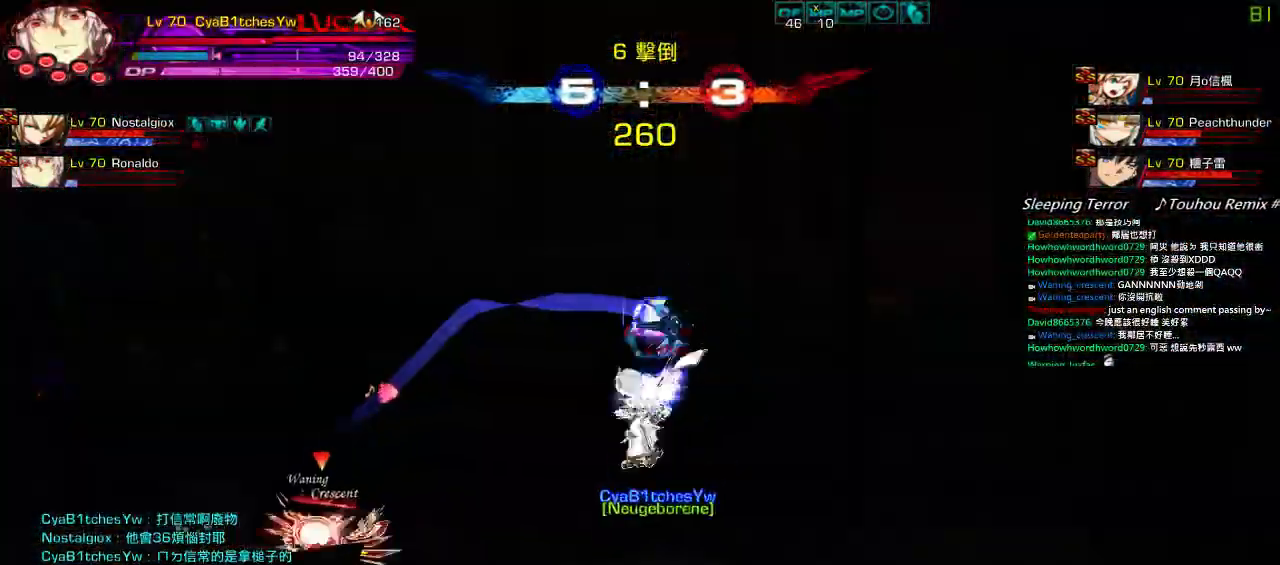
{"keys": ["right"], "events": [[50, "up", "down"], [84, "right", "down"], [150, "right", "up"], [150, "up", "up"], [250, "right", "down"]]}
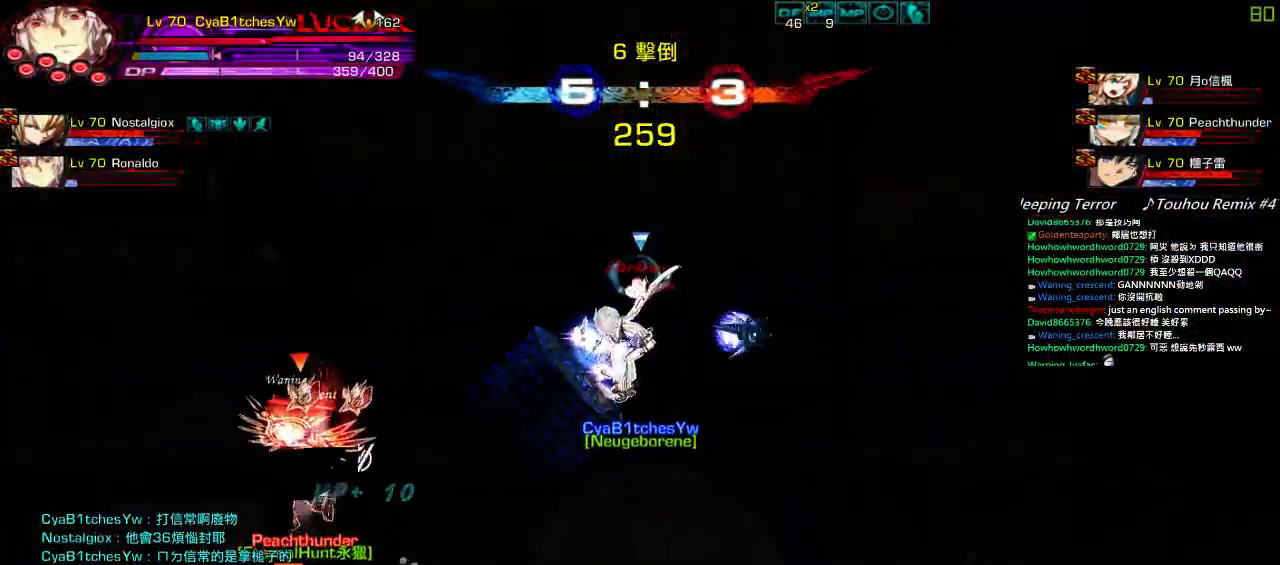
{"keys": [], "events": [[184, "left", "down"], [184, "right", "up"], [250, "x", "down"], [350, "x", "up"], [384, "left", "up"], [400, "x", "down"], [500, "x", "up"]]}
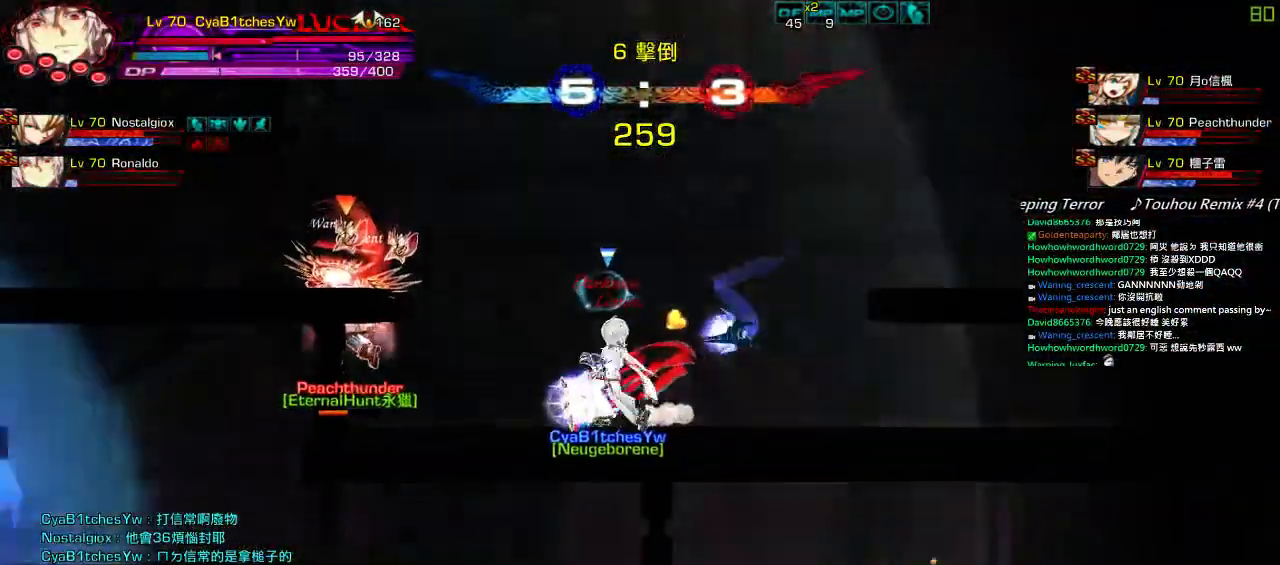
{"keys": ["x"], "events": [[67, "x", "down"], [167, "x", "up"], [234, "x", "down"], [367, "x", "up"], [434, "x", "down"]]}
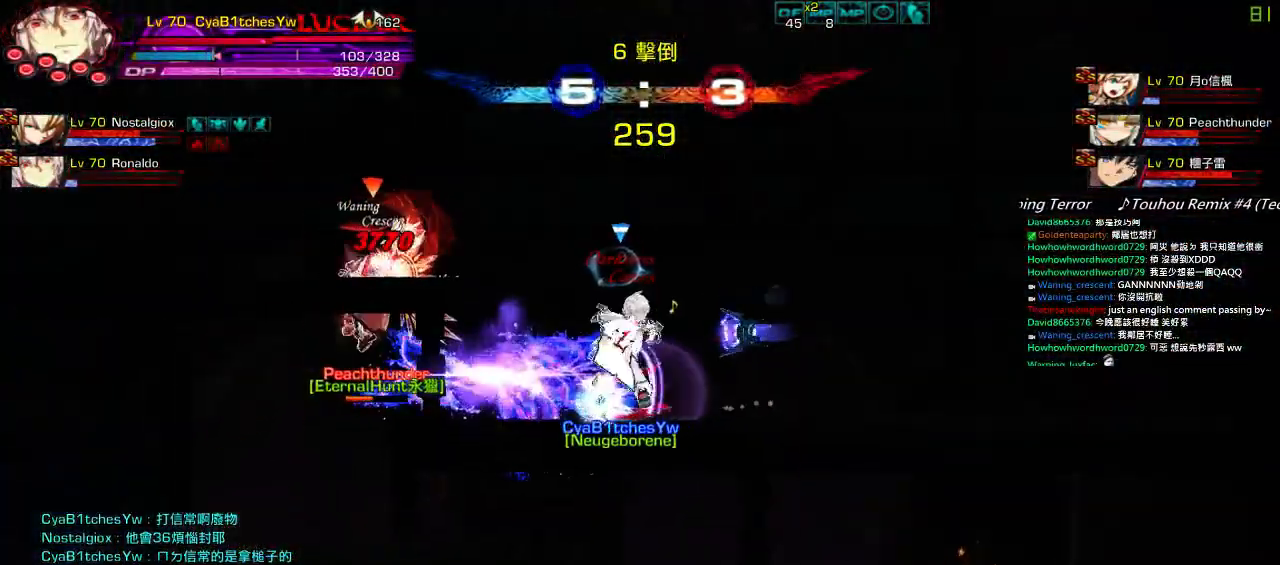
{"keys": ["x"], "events": [[34, "x", "up"], [100, "x", "down"], [200, "x", "up"], [267, "x", "down"], [367, "x", "up"], [434, "x", "down"]]}
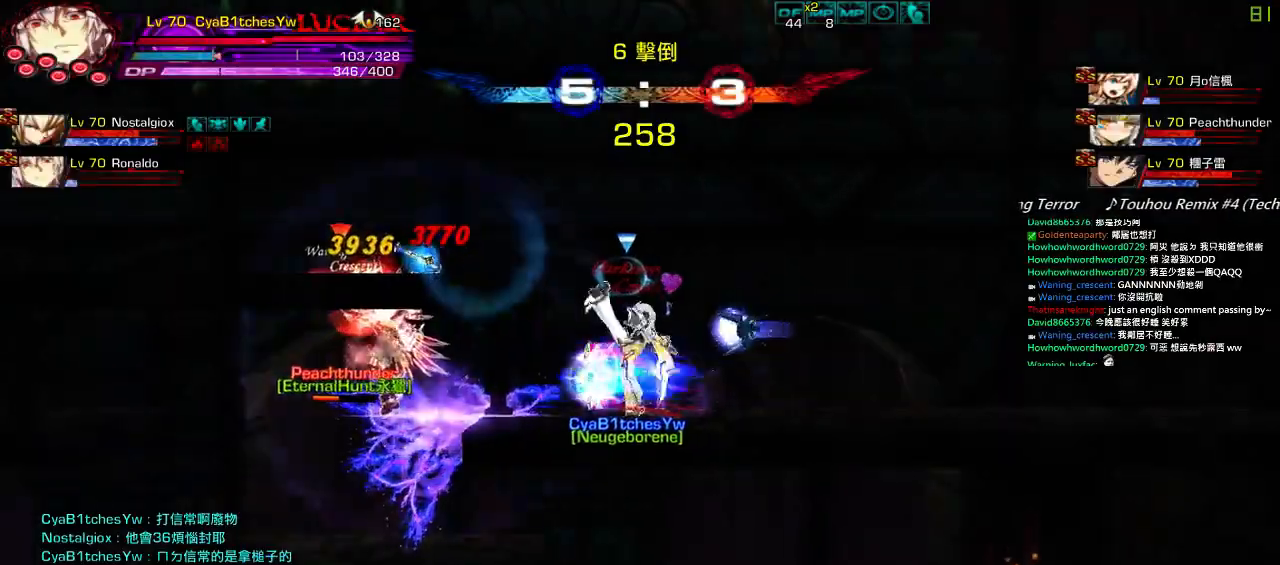
{"keys": ["x"], "events": [[34, "x", "up"], [100, "x", "down"], [200, "x", "up"], [234, "x", "down"], [367, "x", "up"], [400, "x", "down"]]}
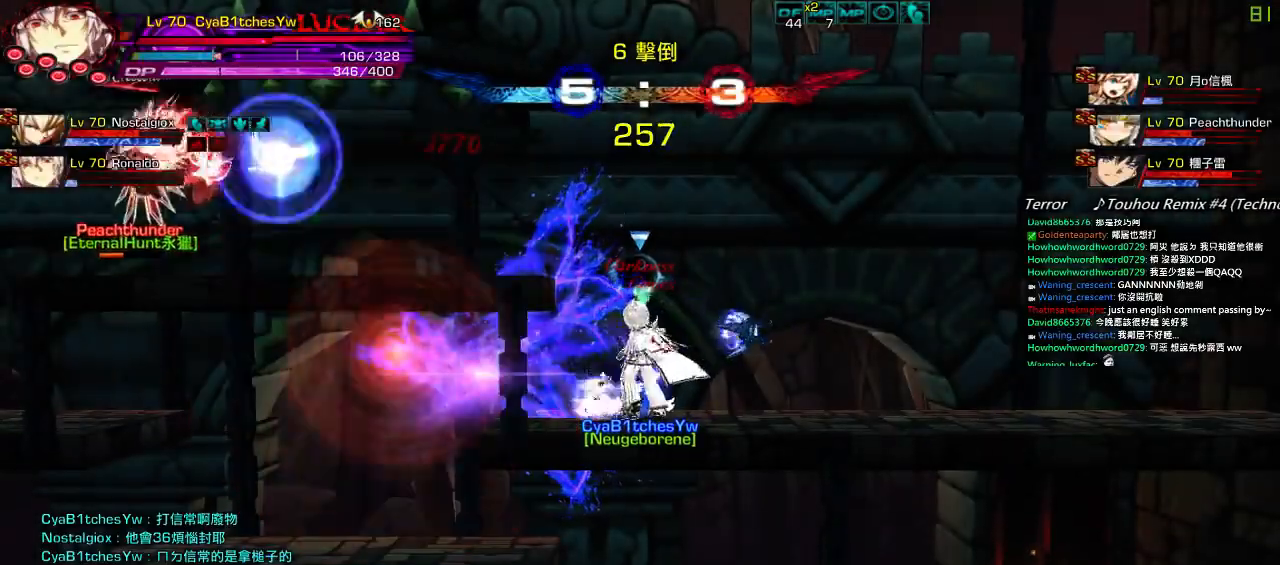
{"keys": ["up"], "events": [[34, "x", "up"], [100, "x", "down"], [234, "x", "up"], [484, "up", "down"]]}
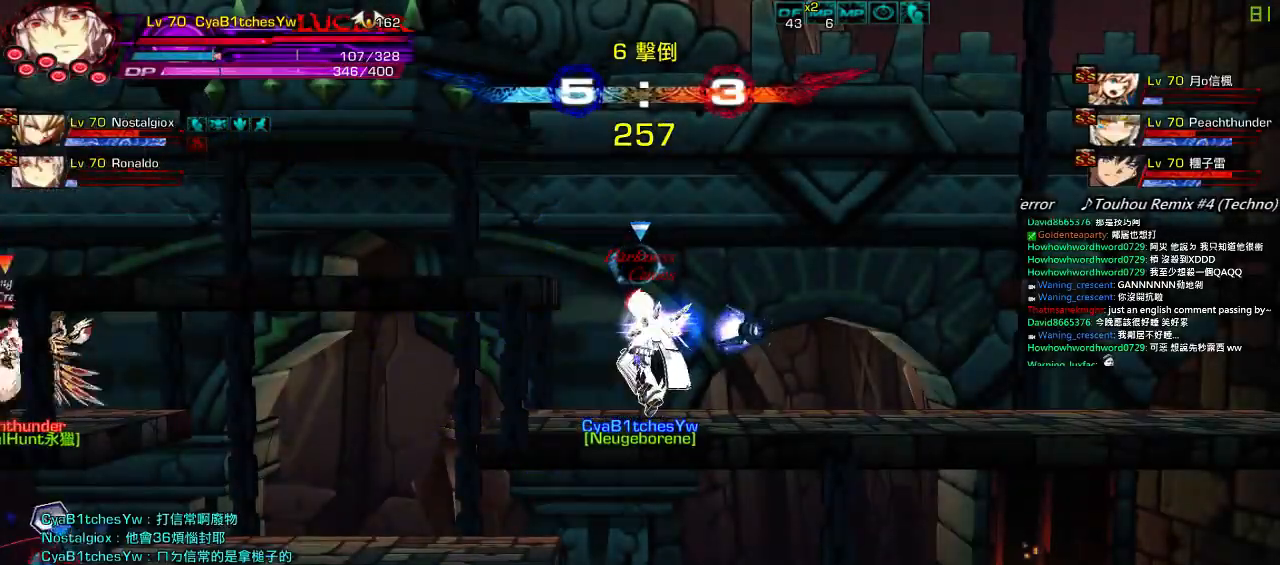
{"keys": ["down"], "events": [[17, "right", "down"], [50, "up", "up"], [84, "right", "up"], [150, "right", "down"], [284, "up", "down"], [350, "right", "up"], [384, "up", "up"], [484, "down", "down"]]}
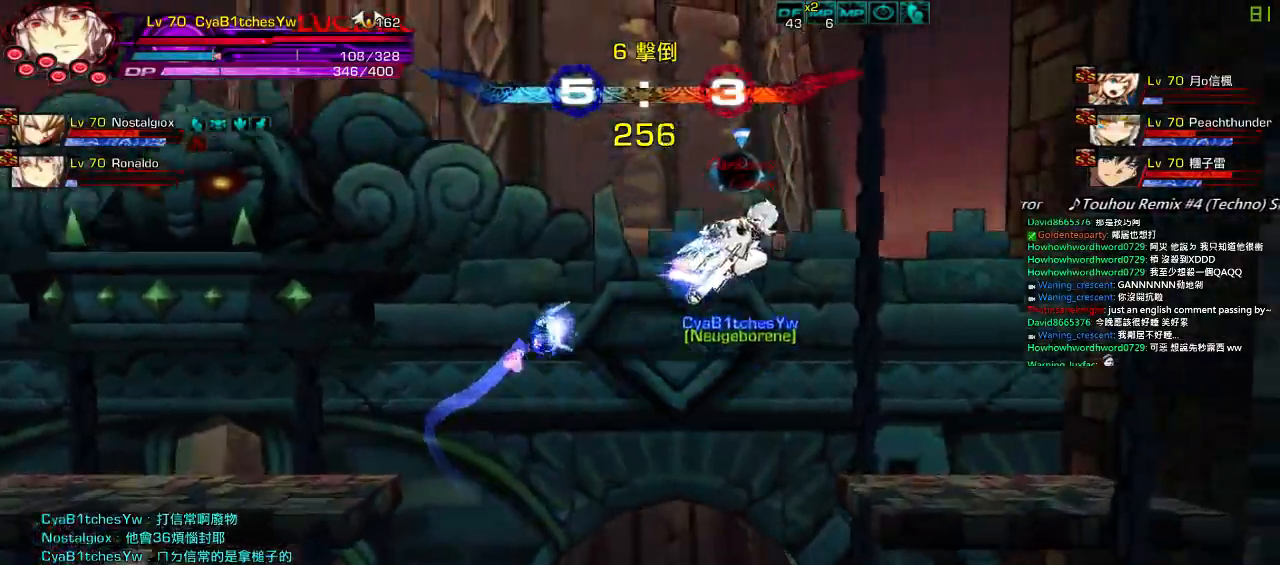
{"keys": ["down", "right"], "events": [[17, "left", "down"], [50, "z", "down"], [84, "down", "up"], [84, "left", "up"], [184, "z", "up"], [250, "right", "down"], [350, "right", "up"], [384, "a", "down"], [417, "right", "down"], [450, "down", "down"], [484, "a", "up"]]}
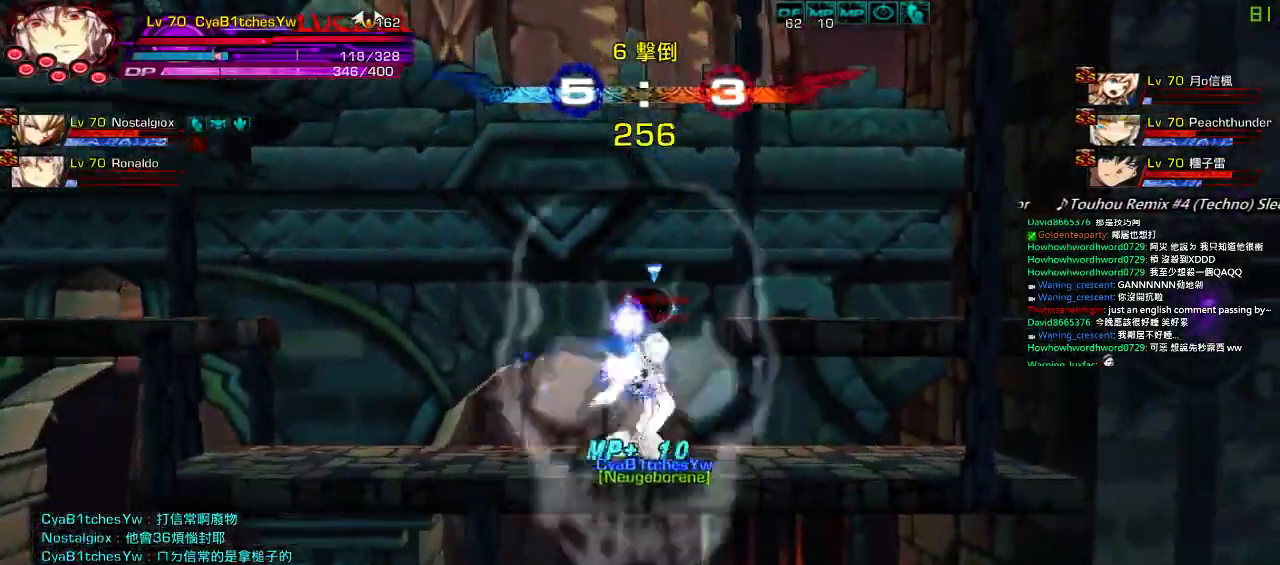
{"keys": ["left"], "events": [[50, "left", "down"], [50, "right", "up"], [84, "down", "up"], [117, "left", "up"], [184, "left", "down"], [350, "down", "down"], [450, "down", "up"]]}
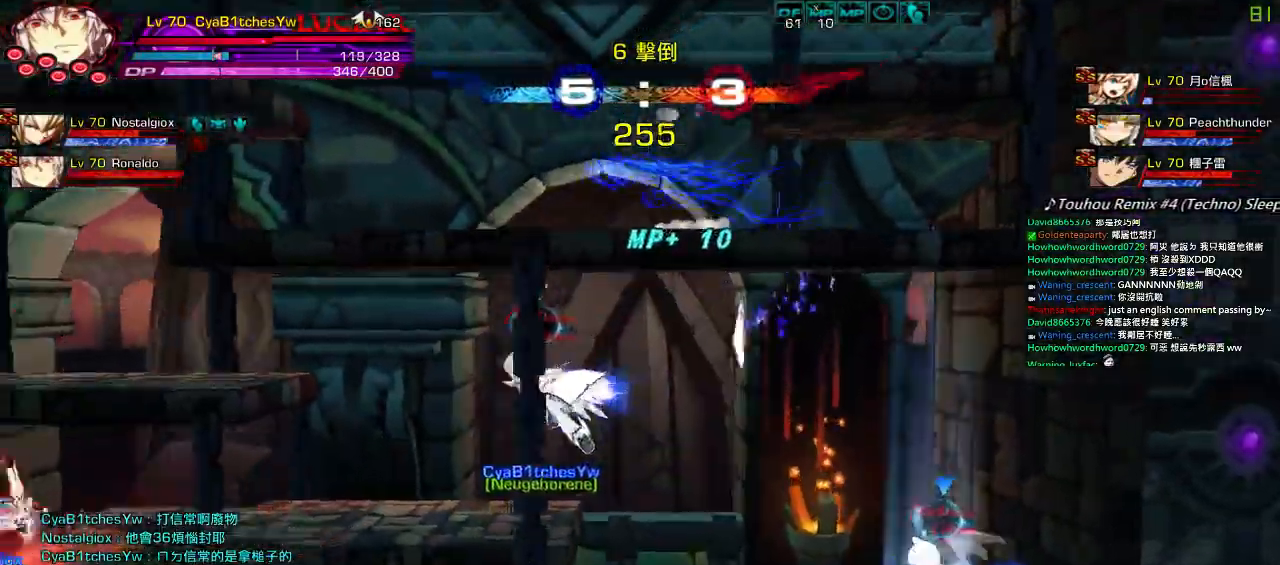
{"keys": ["right", "up"], "events": [[117, "up", "down"], [184, "right", "down"], [217, "left", "up"], [267, "right", "up"], [267, "up", "up"], [334, "right", "down"], [450, "up", "down"]]}
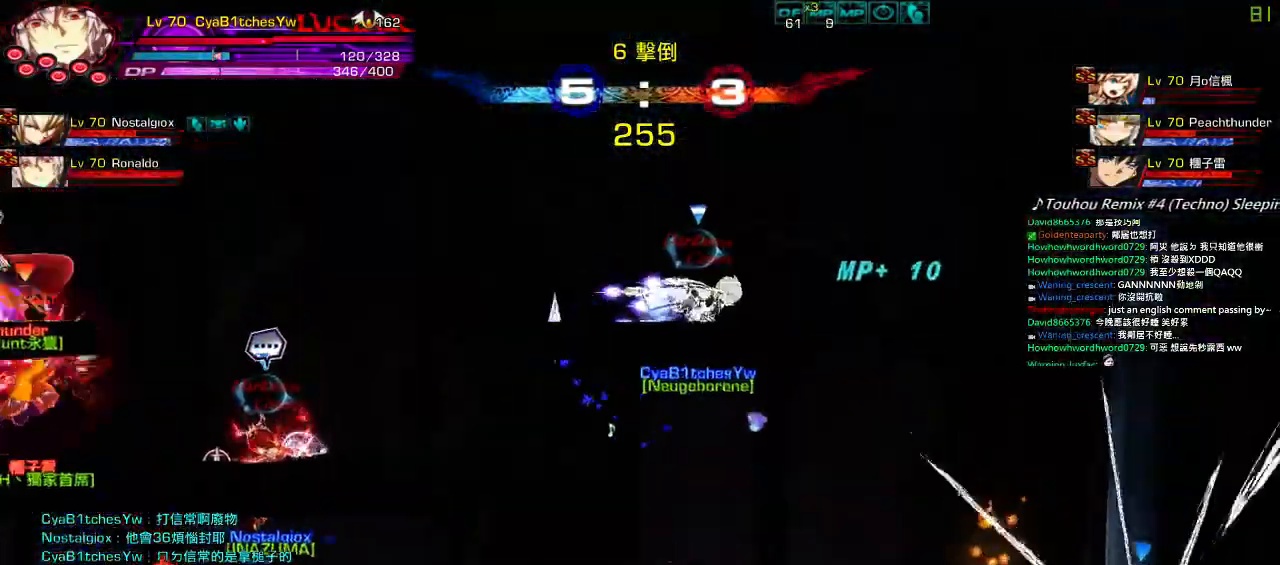
{"keys": ["right"], "events": [[17, "right", "up"], [17, "up", "up"], [117, "down", "down"], [150, "left", "down"], [217, "down", "up"], [267, "left", "up"], [317, "left", "down"], [384, "up", "down"], [417, "right", "down"], [450, "left", "up"], [484, "up", "up"]]}
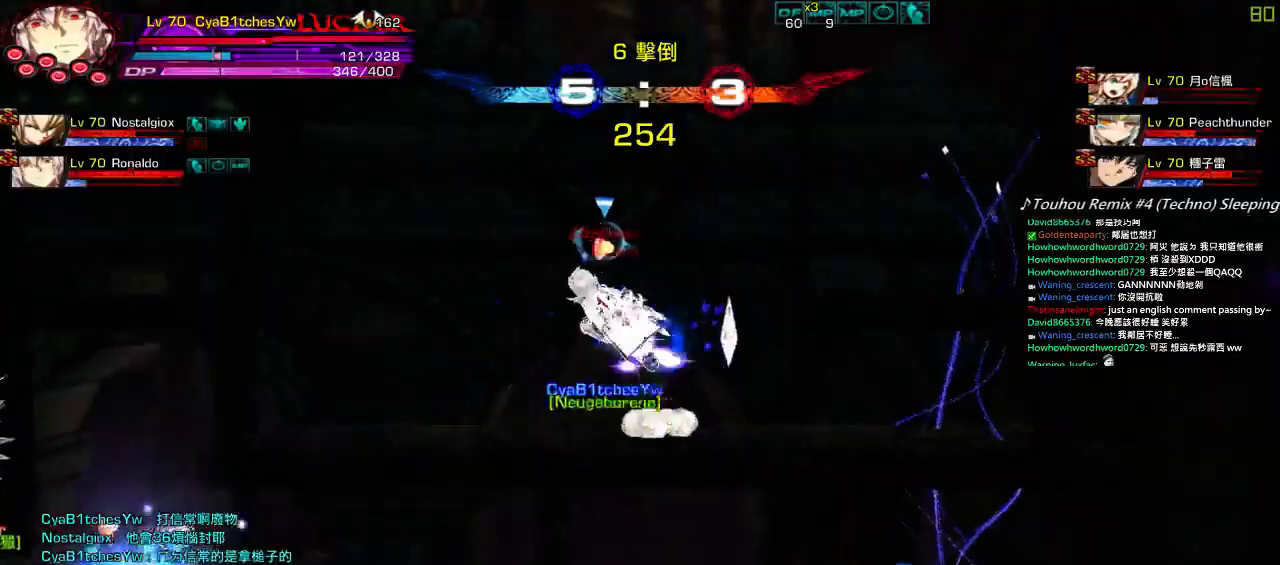
{"keys": ["down"], "events": [[17, "right", "up"], [67, "right", "down"], [250, "up", "down"], [317, "right", "up"], [350, "up", "up"], [450, "down", "down"]]}